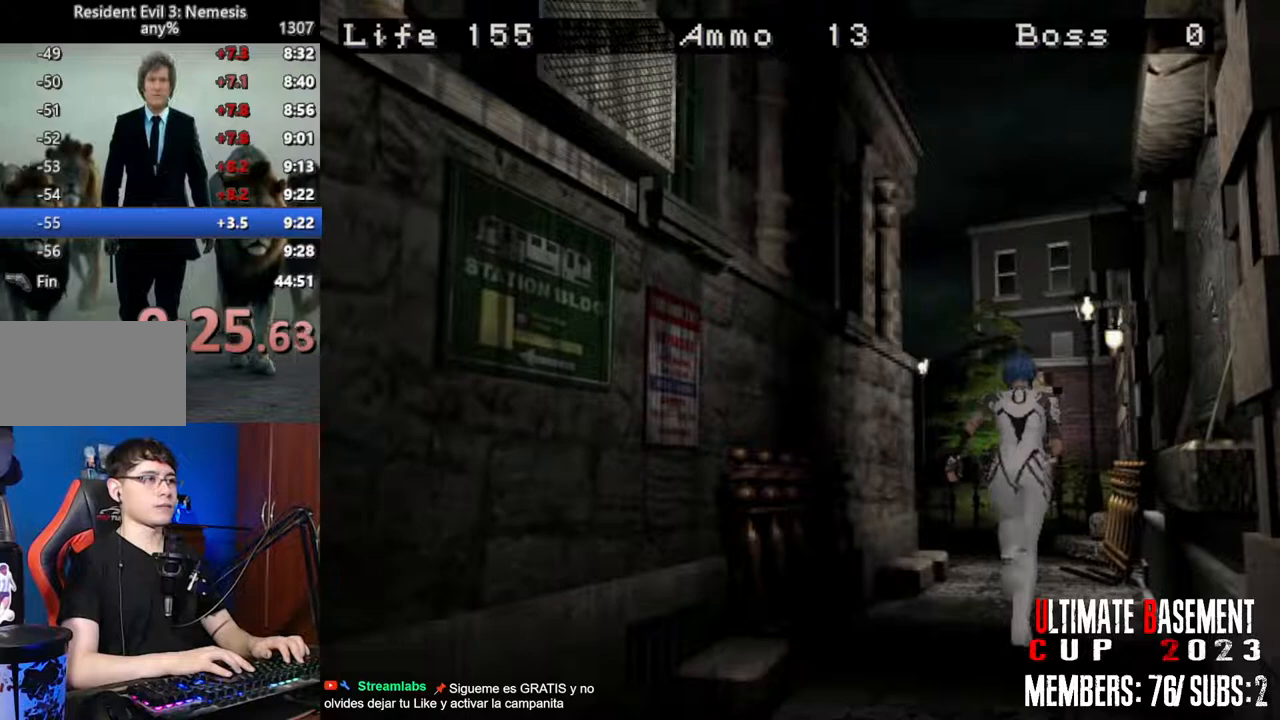
Gameplay with keyboard; each line is a JSON object with the keys held at the frame after it. "events" lists presses ("down") and releases ("up") of "a", "d", "k", "l", "o", "q", "s", "shift", "space" and "w" between this image and that frame as [ms after this image, input, new state], when the widget could be followed in between. No other keys are recorded. Mouse input is not recorded. Not read: other_keys.
{"keys": ["shift", "w"], "events": []}
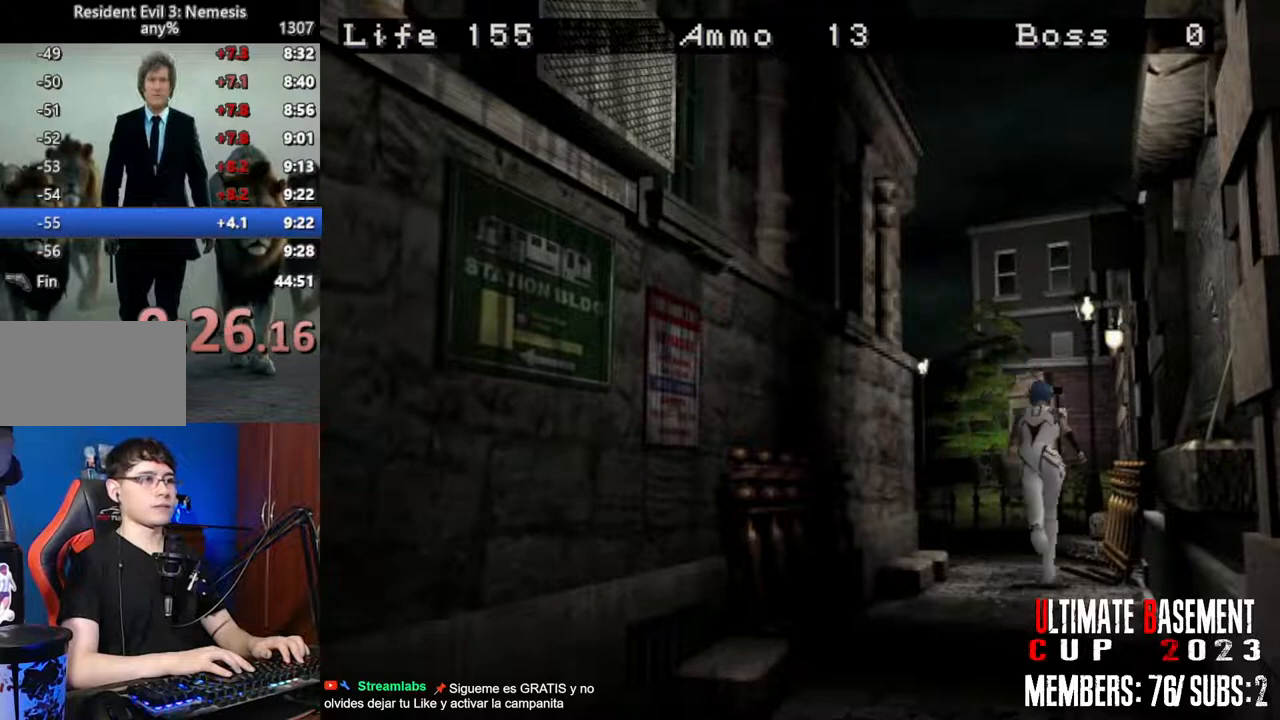
{"keys": ["a", "shift", "w"], "events": [[167, "a", "down"]]}
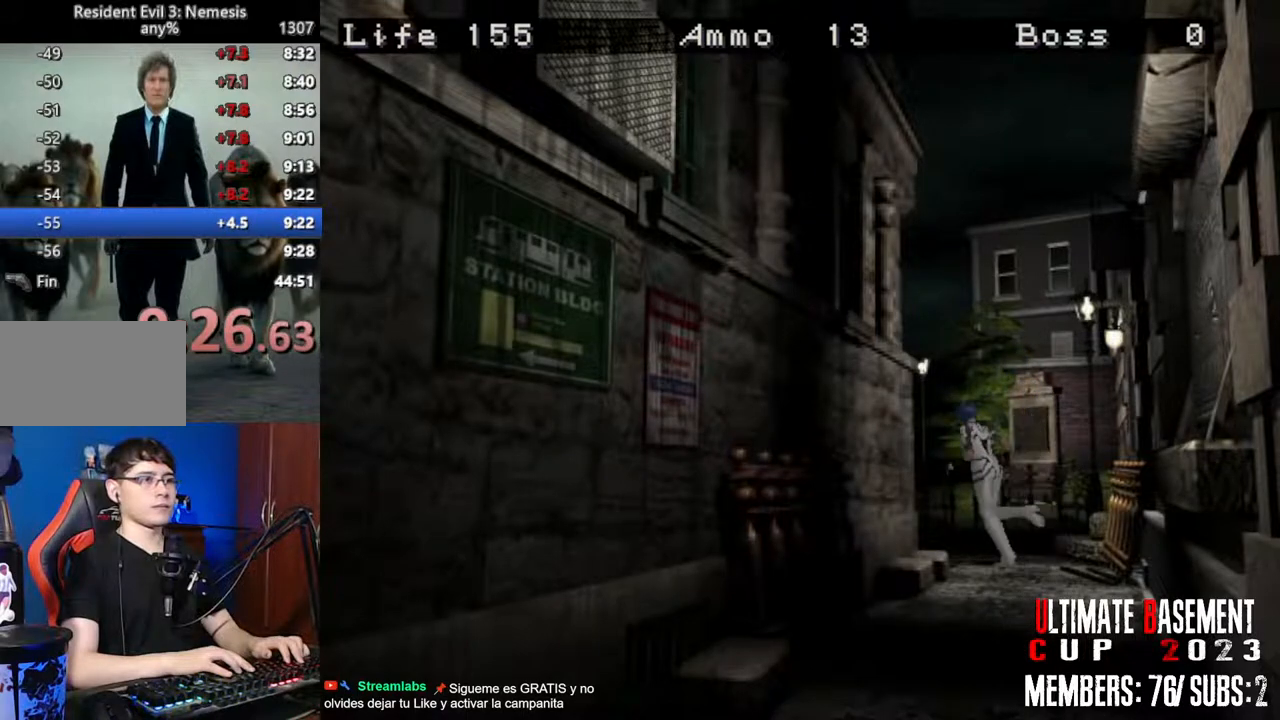
{"keys": ["shift", "w"], "events": [[184, "a", "up"]]}
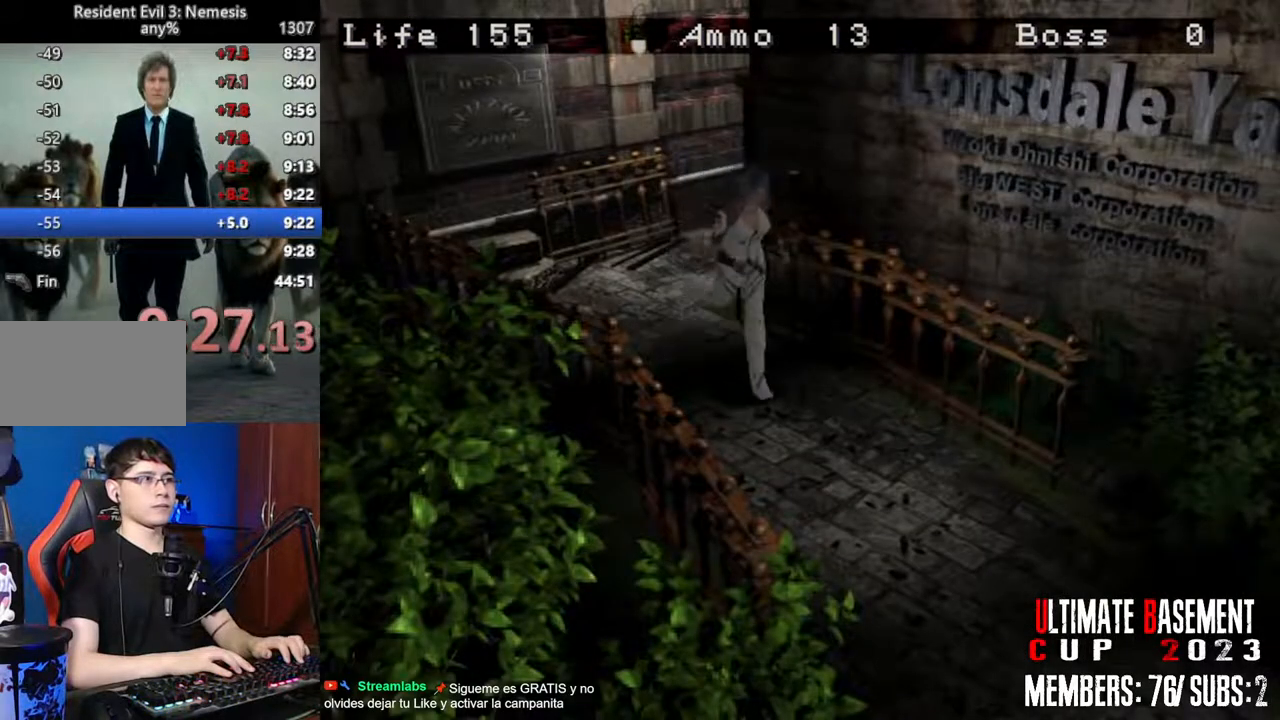
{"keys": ["shift", "w"], "events": []}
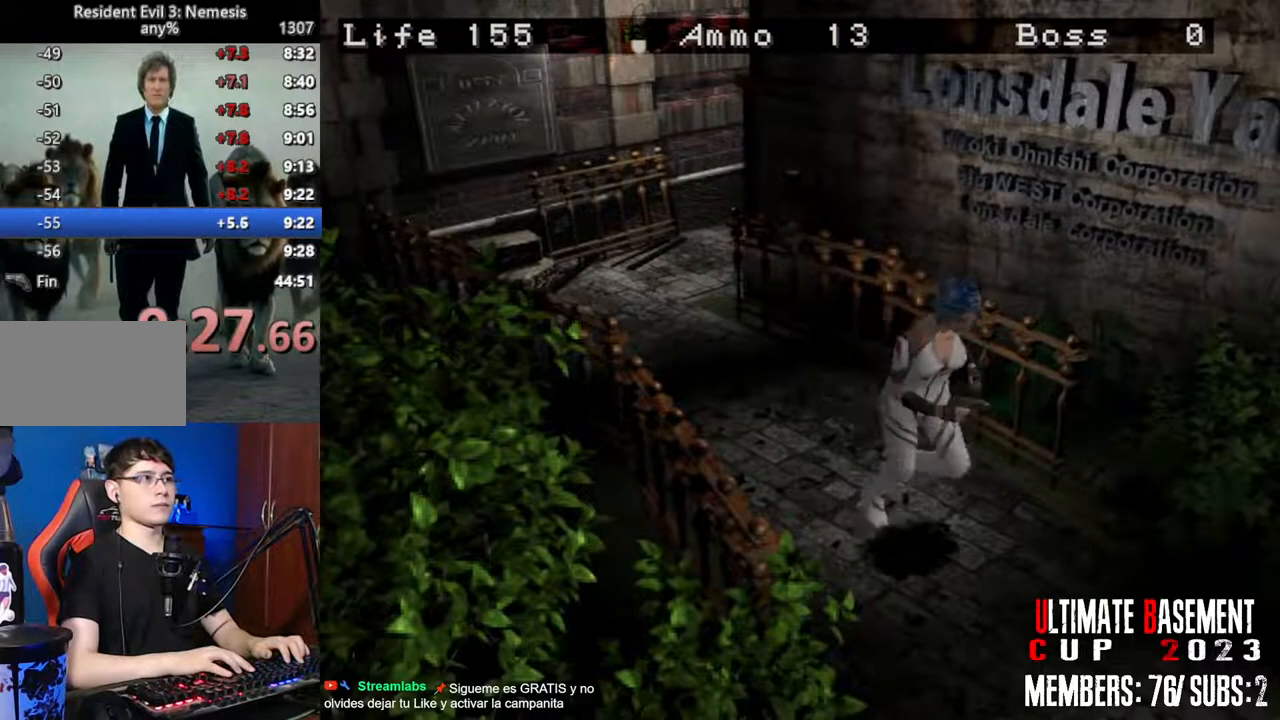
{"keys": ["shift", "w"], "events": [[267, "d", "down"], [450, "d", "up"]]}
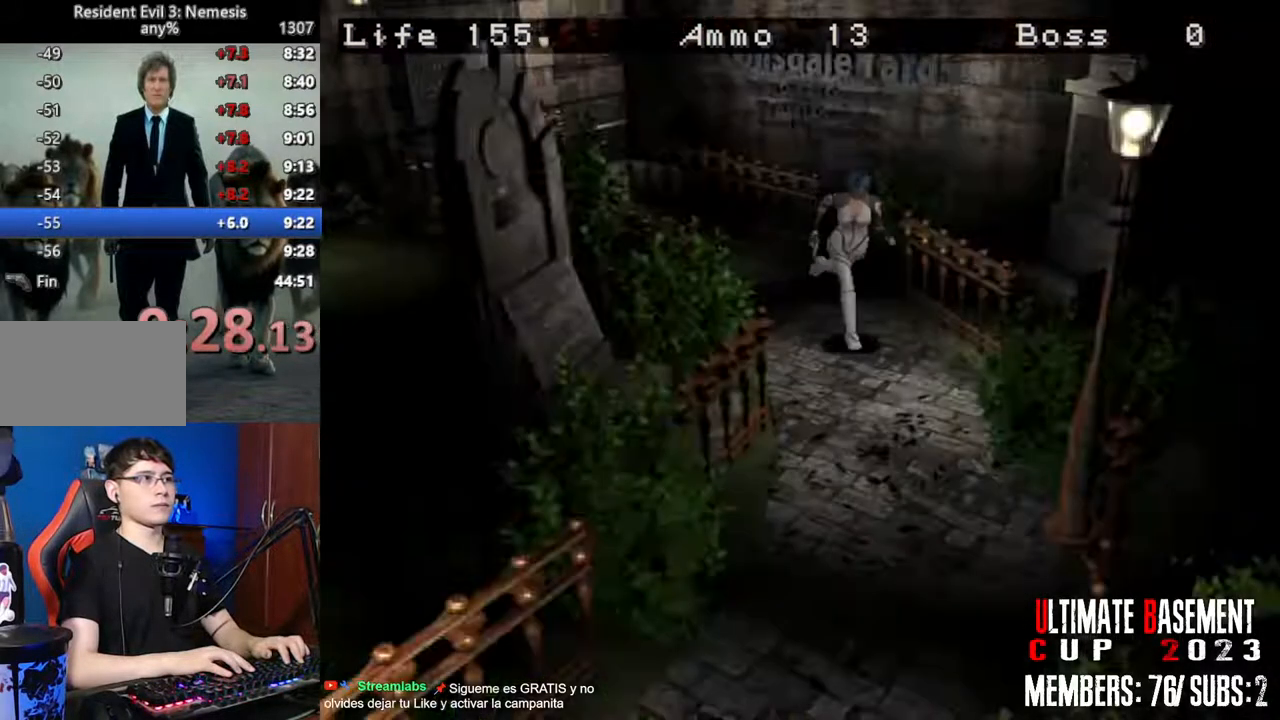
{"keys": ["d", "shift", "w"], "events": [[284, "d", "down"]]}
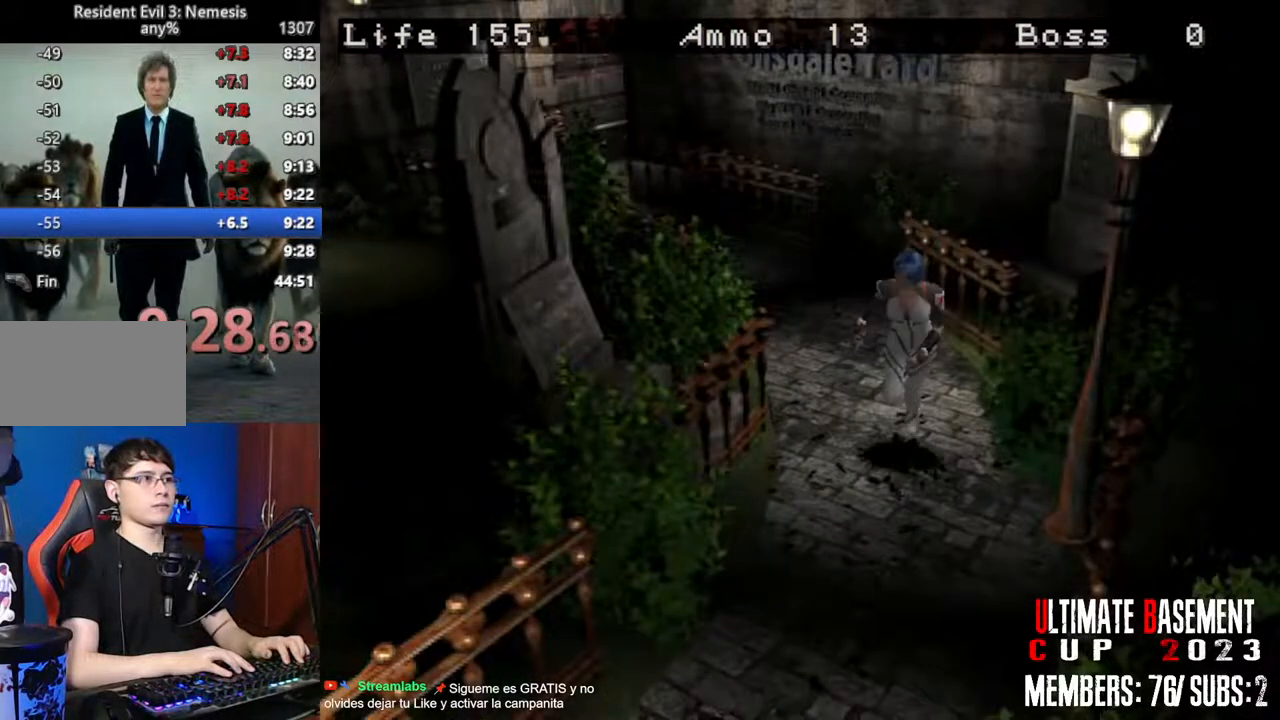
{"keys": ["shift", "w"], "events": [[50, "d", "up"]]}
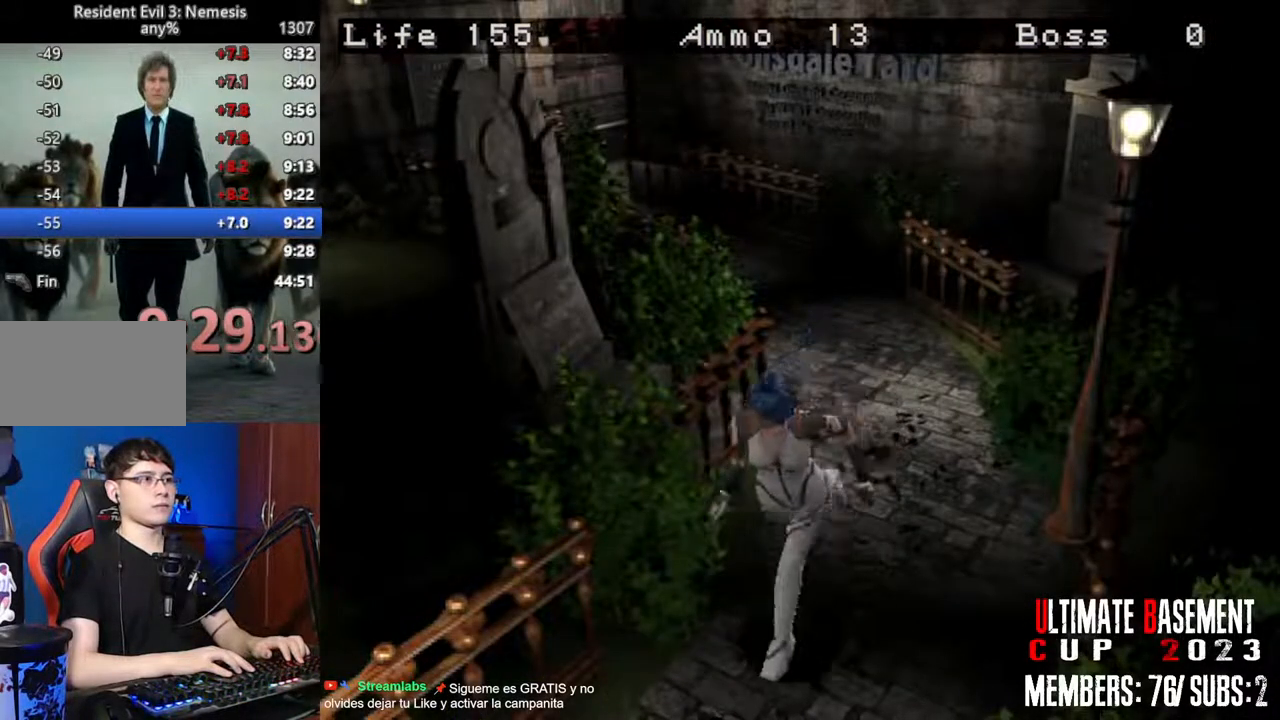
{"keys": ["shift", "w"], "events": []}
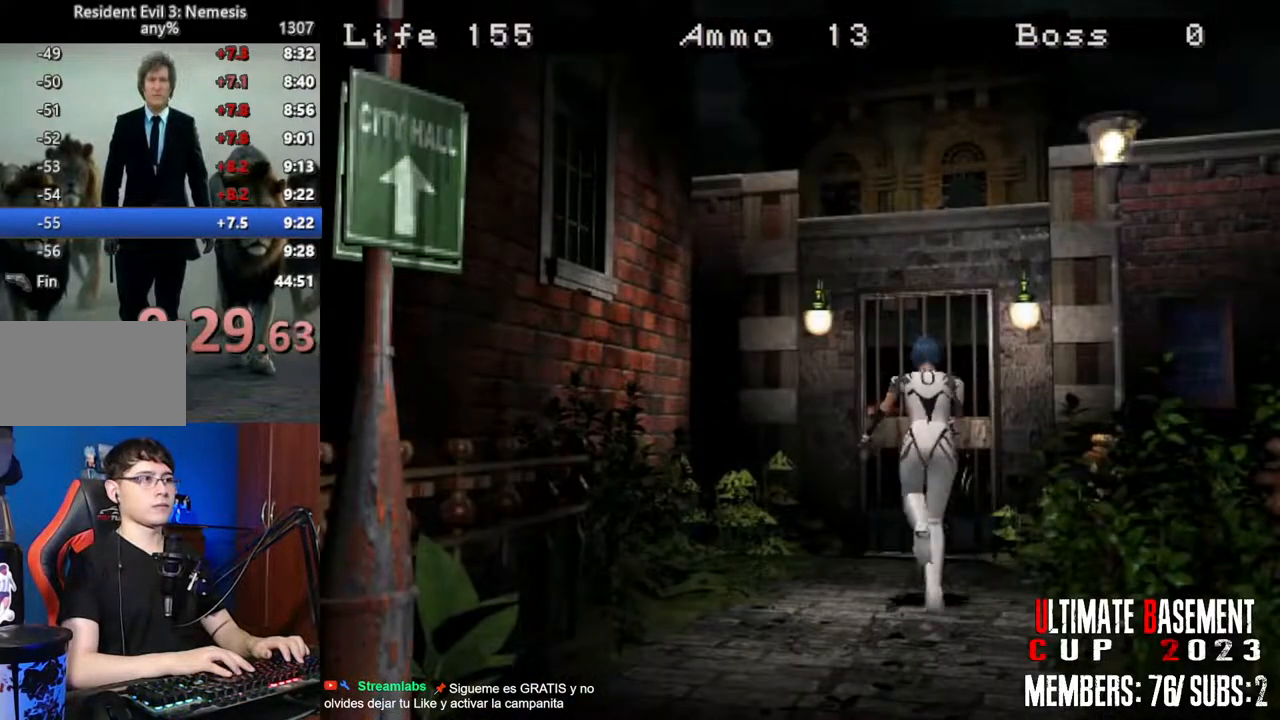
{"keys": ["shift", "w"], "events": []}
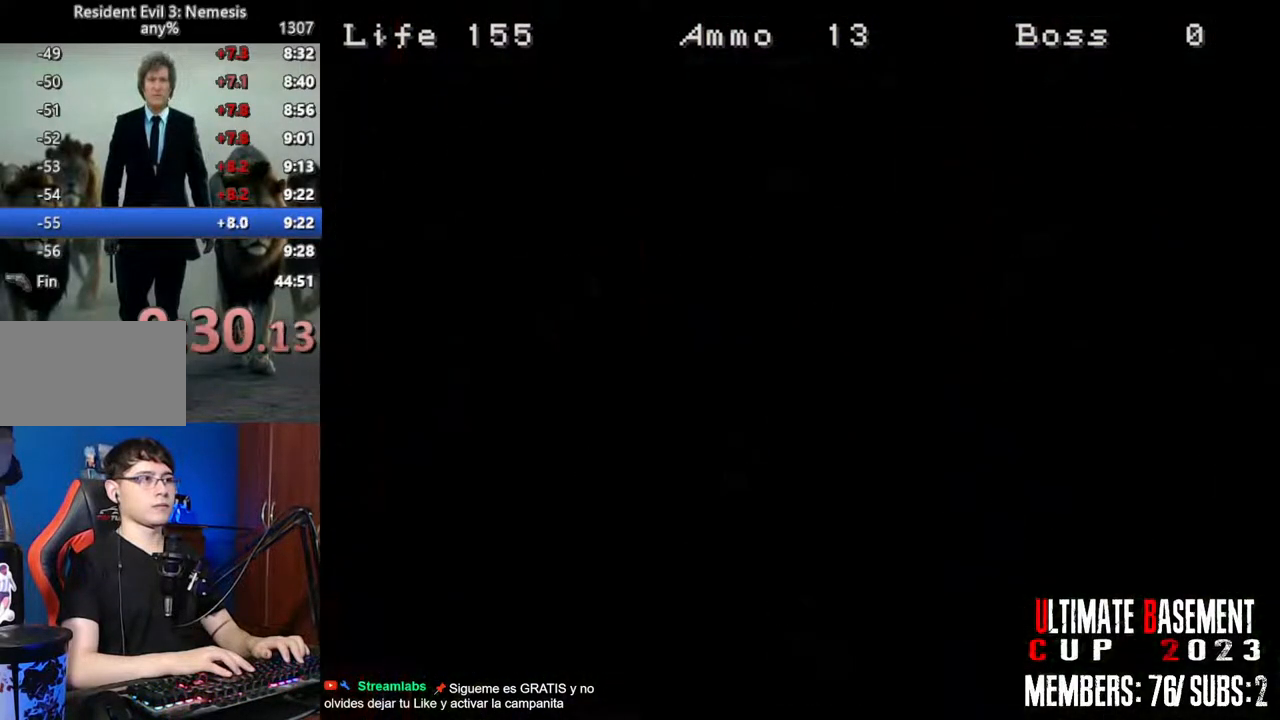
{"keys": ["shift", "w"], "events": [[100, "space", "down"], [300, "space", "up"]]}
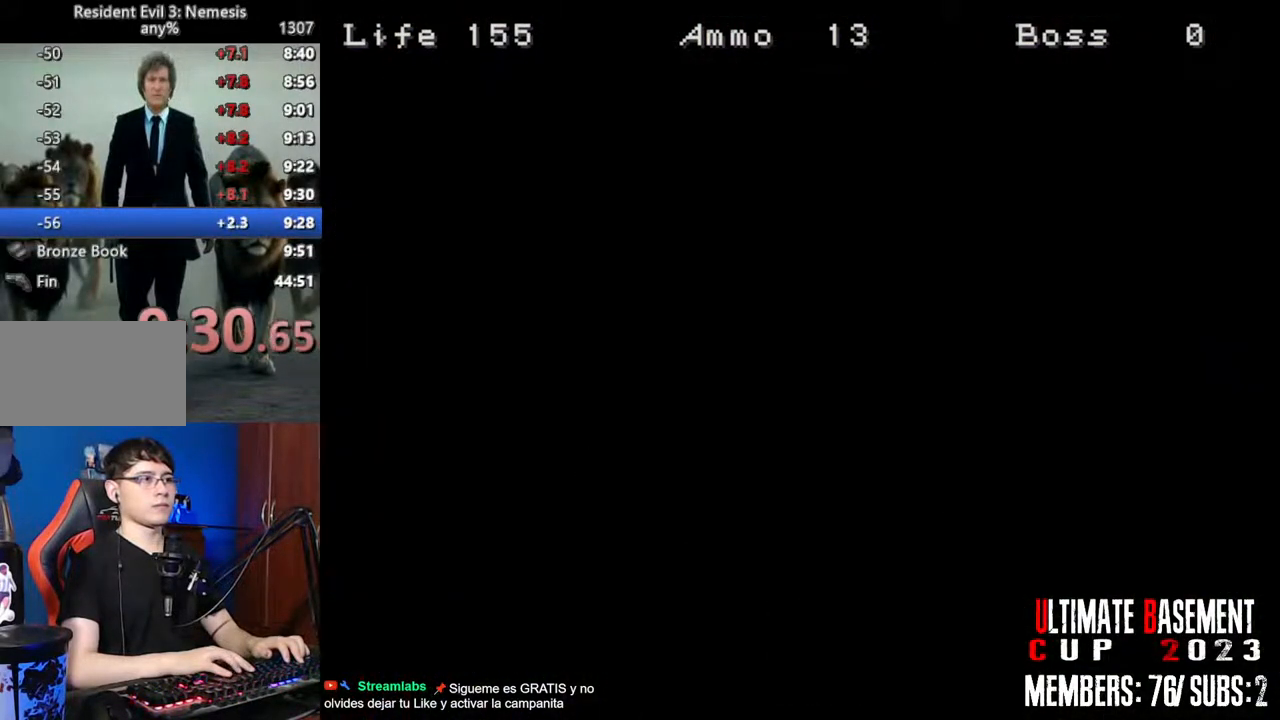
{"keys": ["shift", "w"], "events": [[350, "d", "down"], [450, "d", "up"]]}
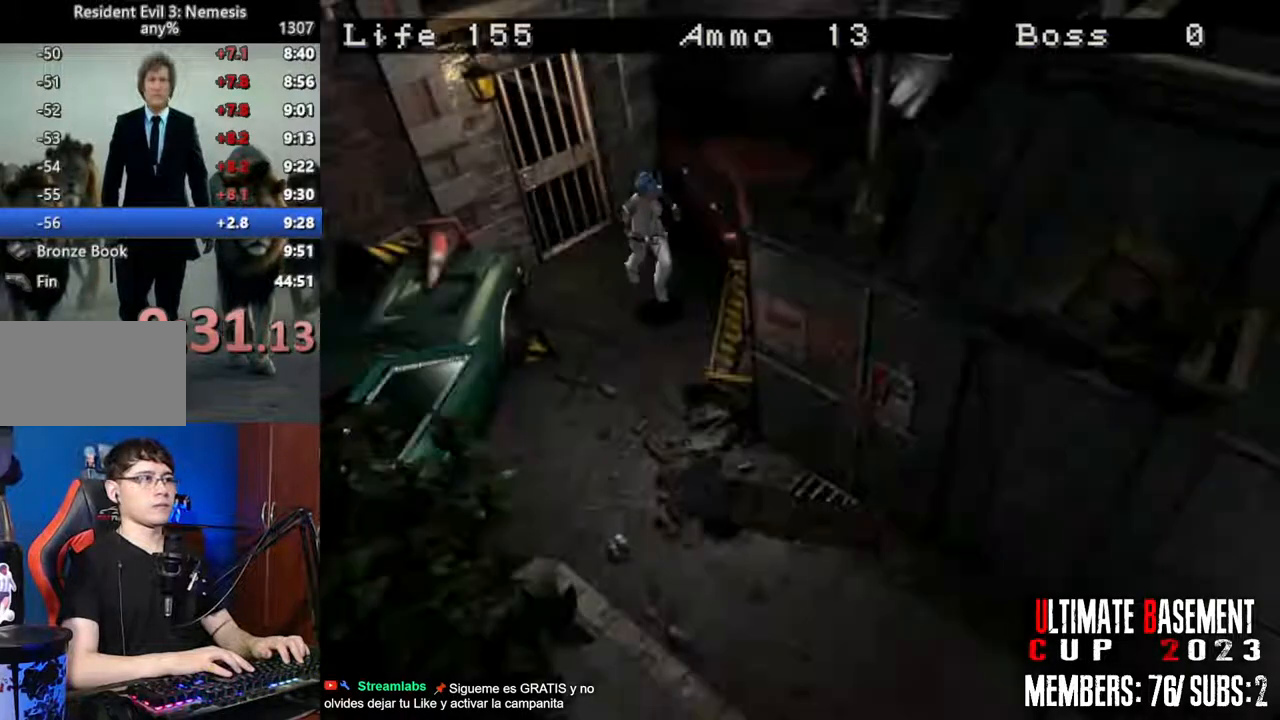
{"keys": ["shift", "w"], "events": []}
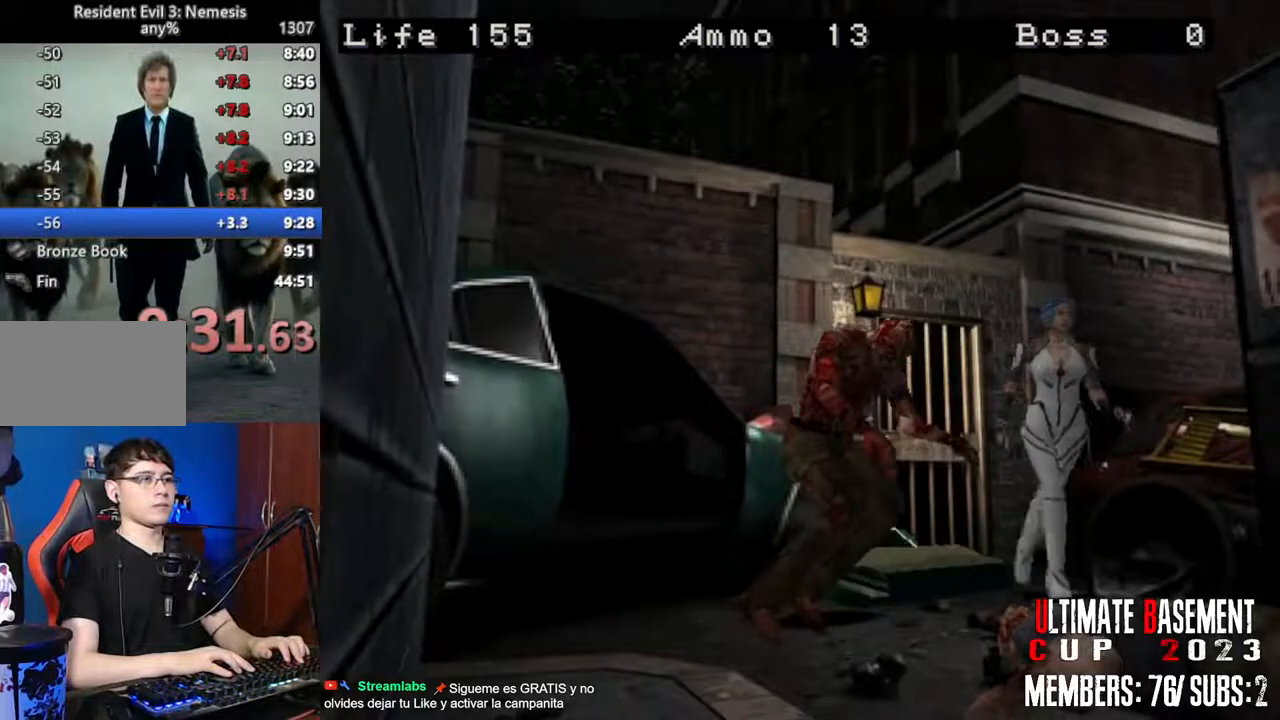
{"keys": ["shift", "w"], "events": [[334, "a", "down"], [484, "a", "up"]]}
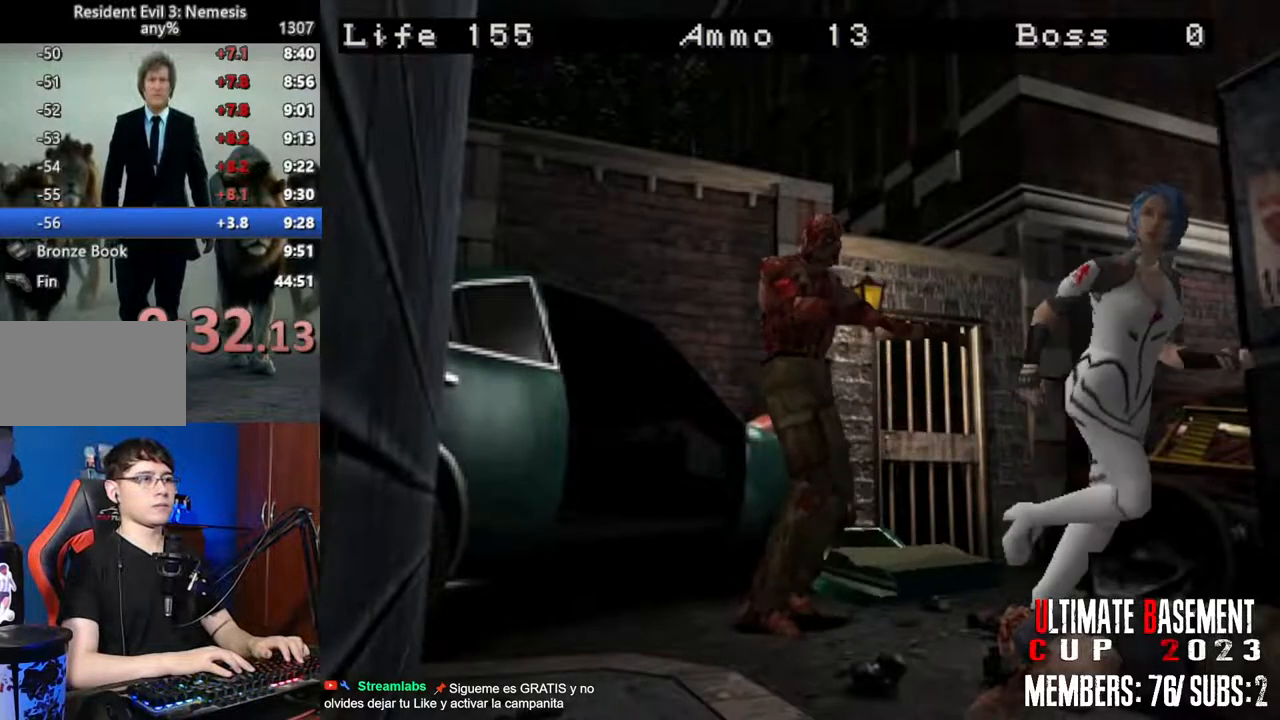
{"keys": ["d", "shift", "w"], "events": [[400, "d", "down"]]}
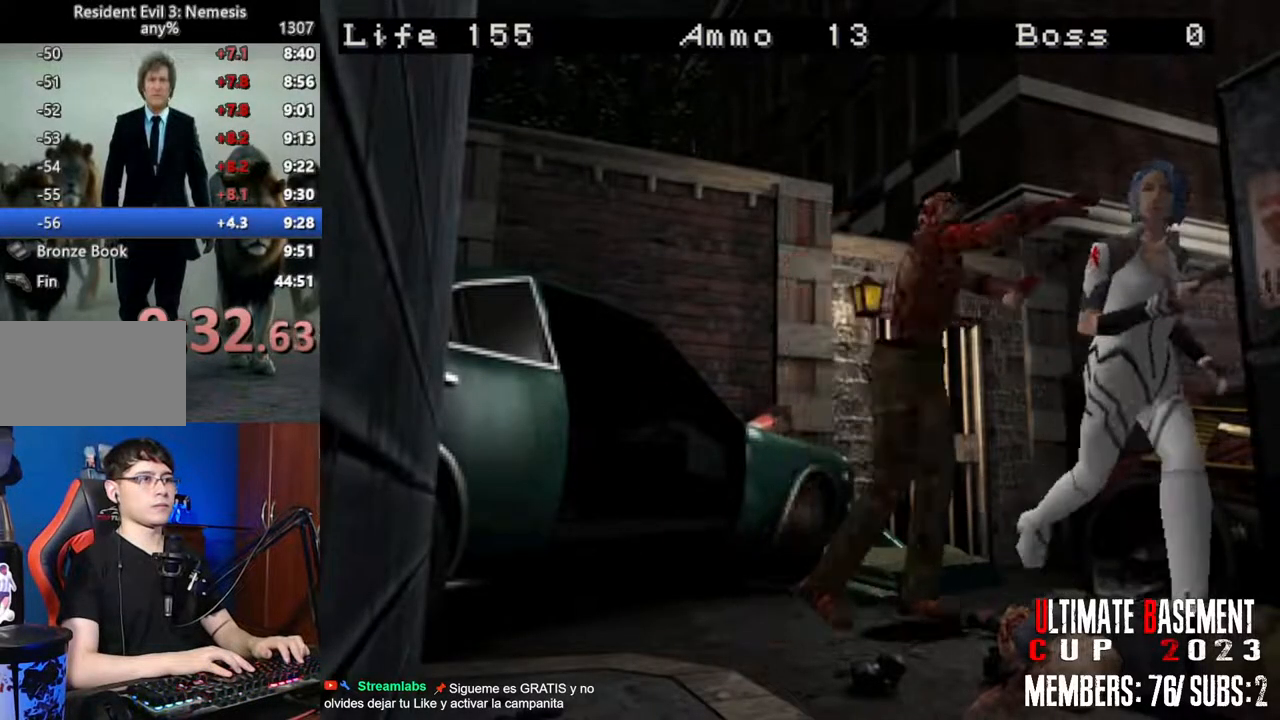
{"keys": ["shift", "w"], "events": [[84, "d", "up"], [184, "a", "down"], [334, "a", "up"]]}
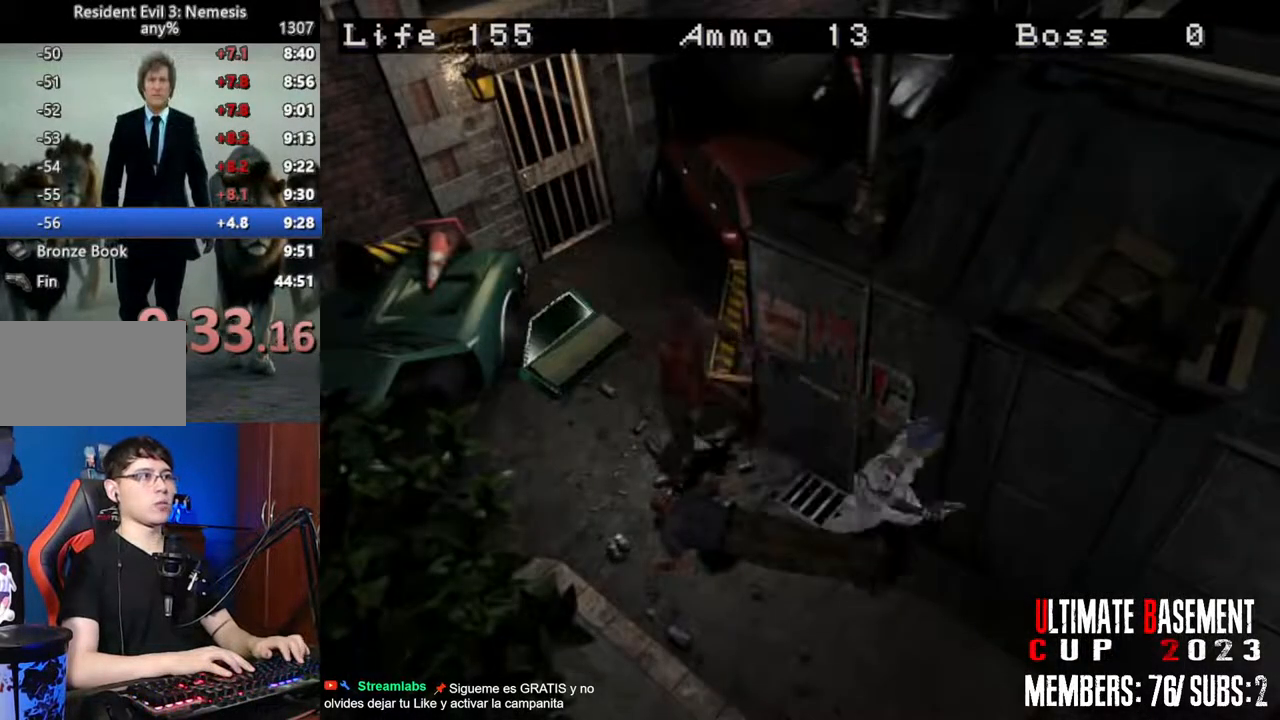
{"keys": ["shift", "w"], "events": []}
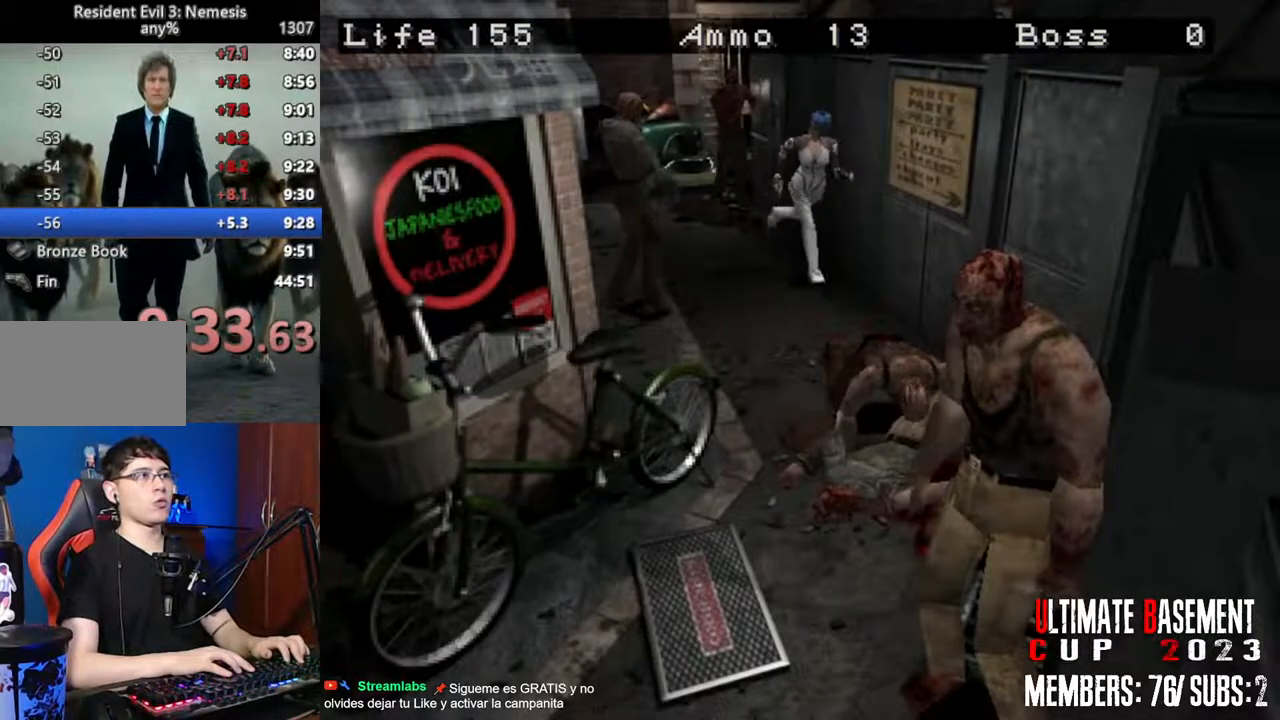
{"keys": ["d", "shift", "w"], "events": [[300, "d", "down"]]}
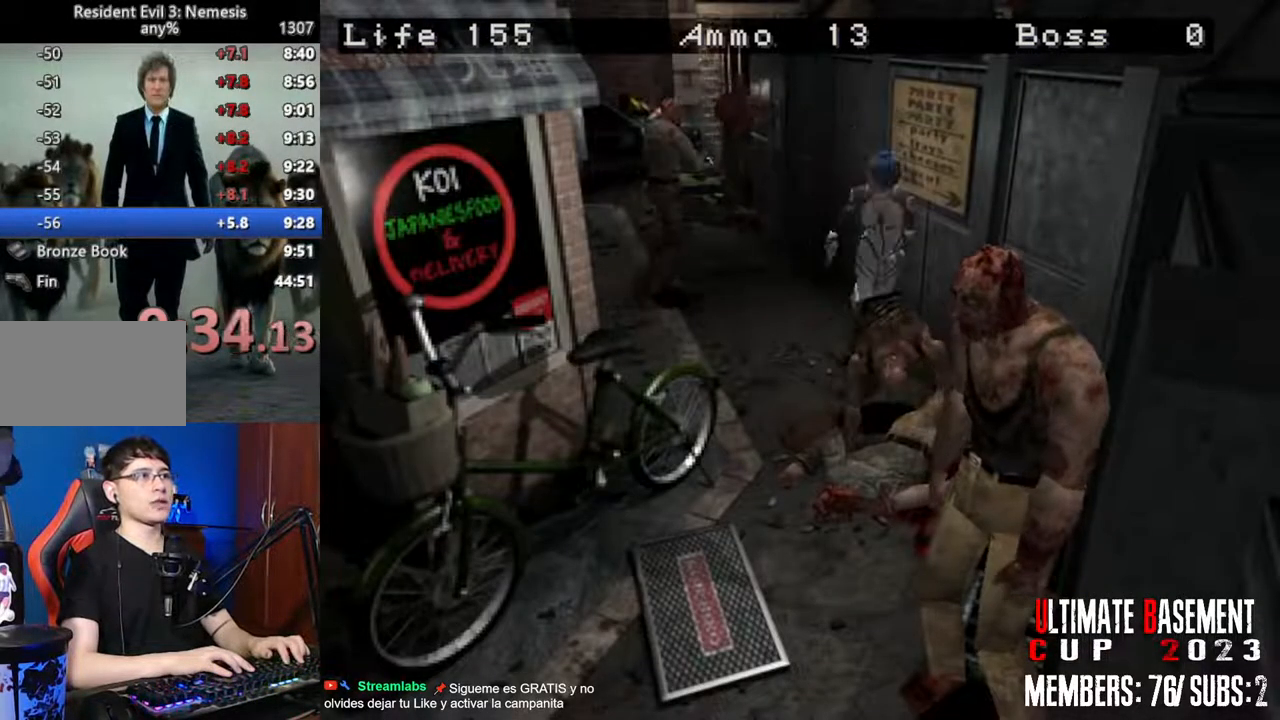
{"keys": ["shift", "w"], "events": [[134, "d", "up"]]}
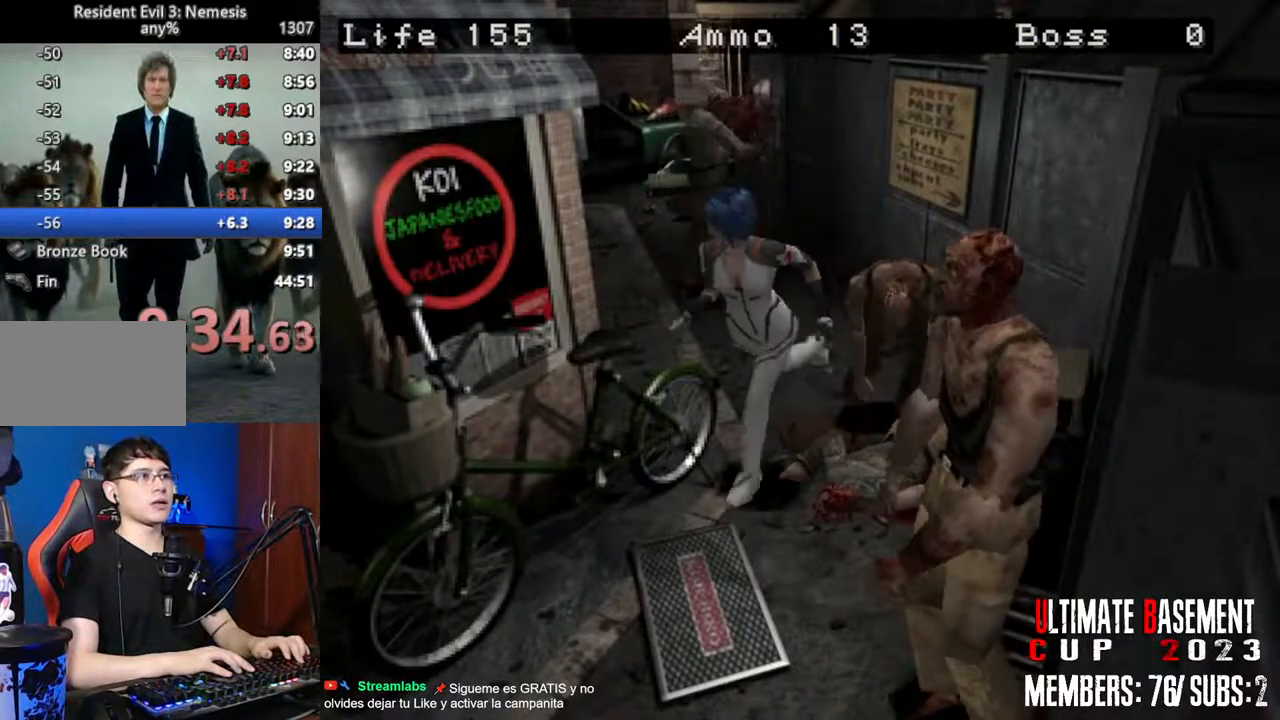
{"keys": ["shift", "w"], "events": []}
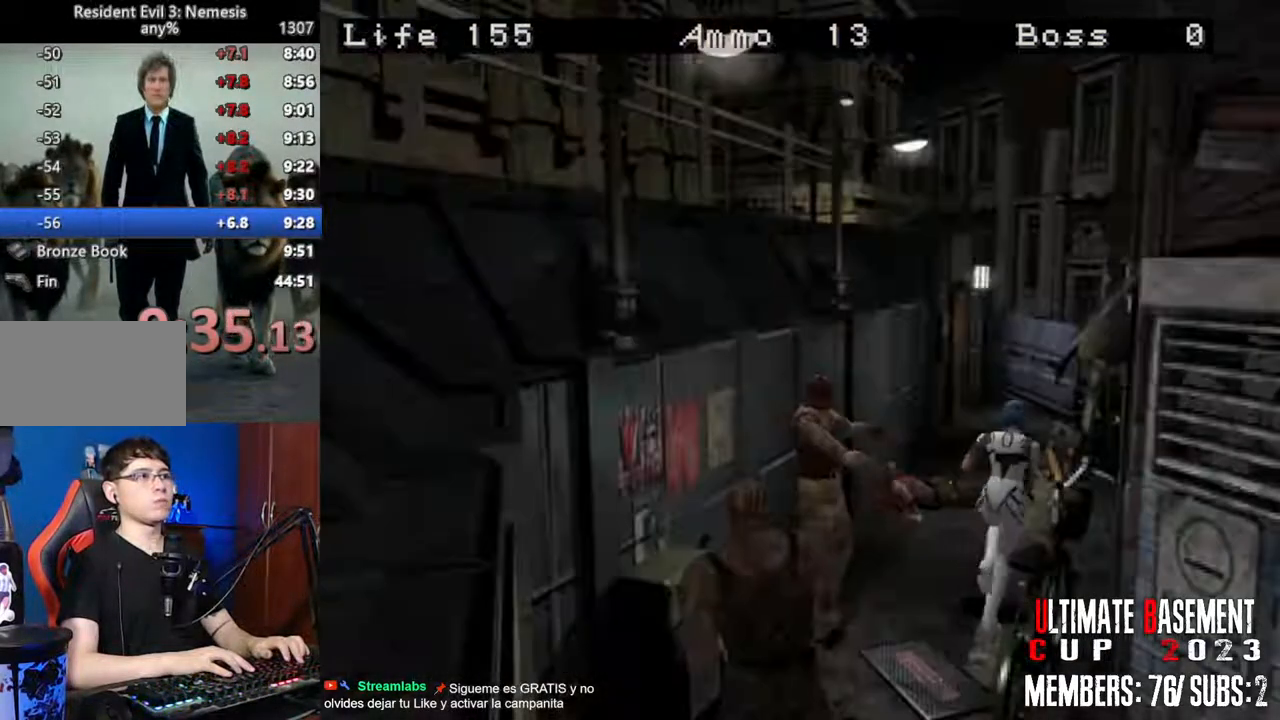
{"keys": ["shift", "w"], "events": [[267, "a", "down"], [317, "a", "up"]]}
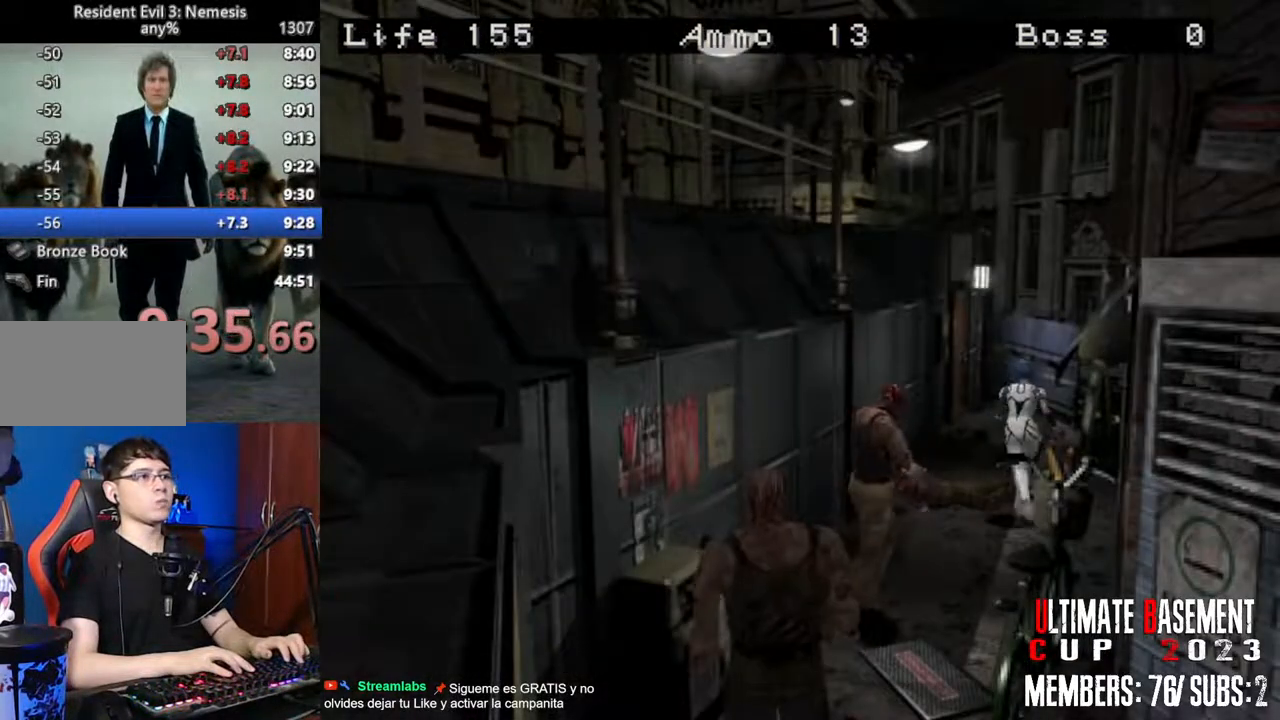
{"keys": ["shift", "w"], "events": []}
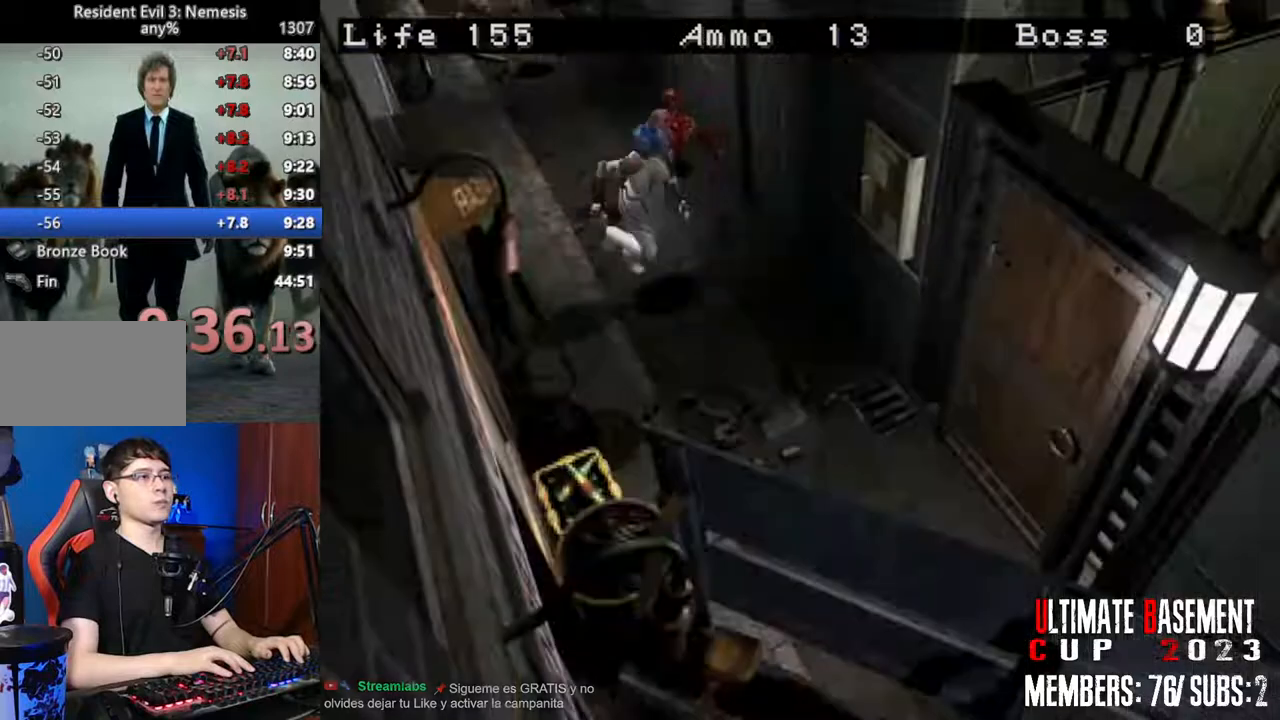
{"keys": ["shift", "w"], "events": [[300, "a", "down"], [484, "a", "up"]]}
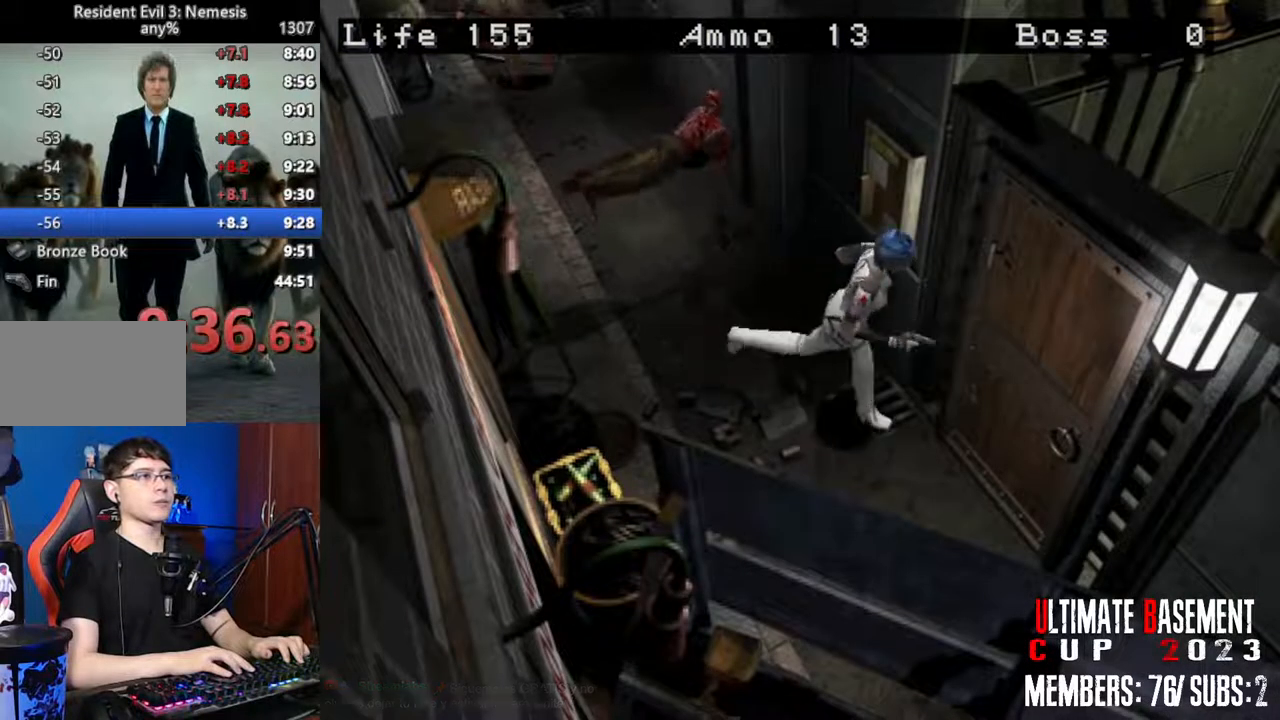
{"keys": ["shift", "w"], "events": []}
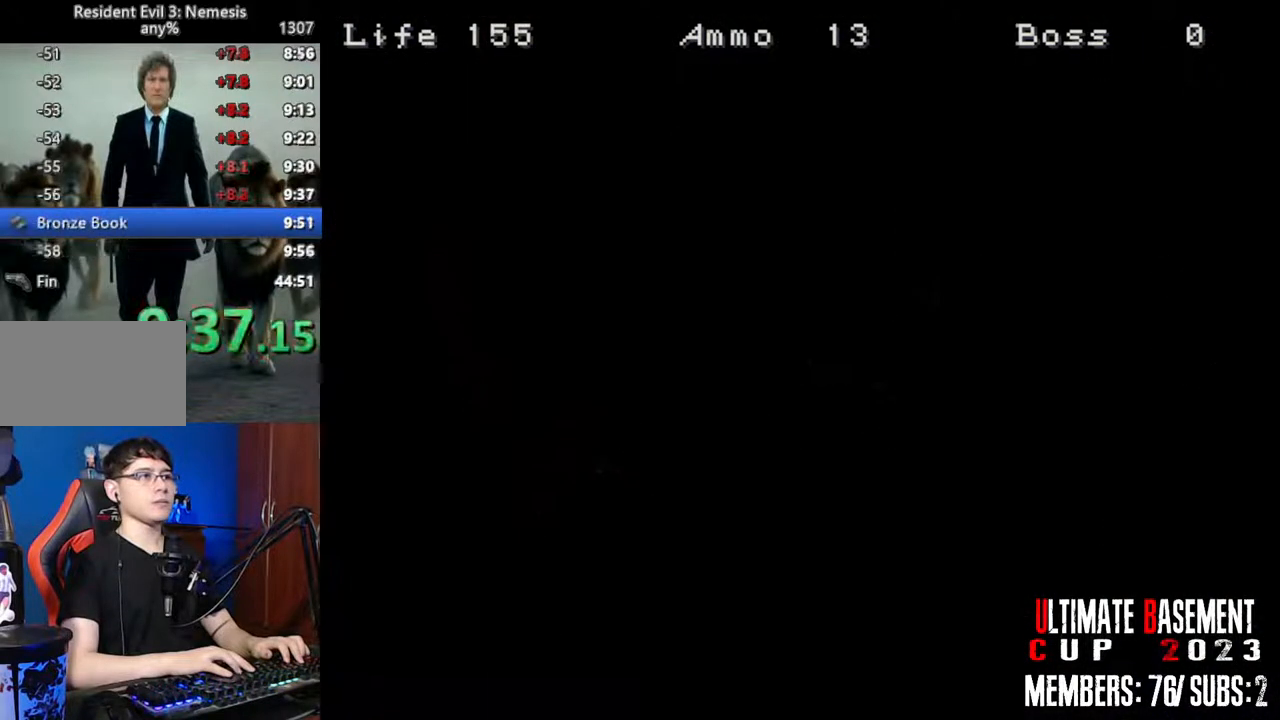
{"keys": ["shift", "w"], "events": [[84, "space", "down"], [284, "space", "up"]]}
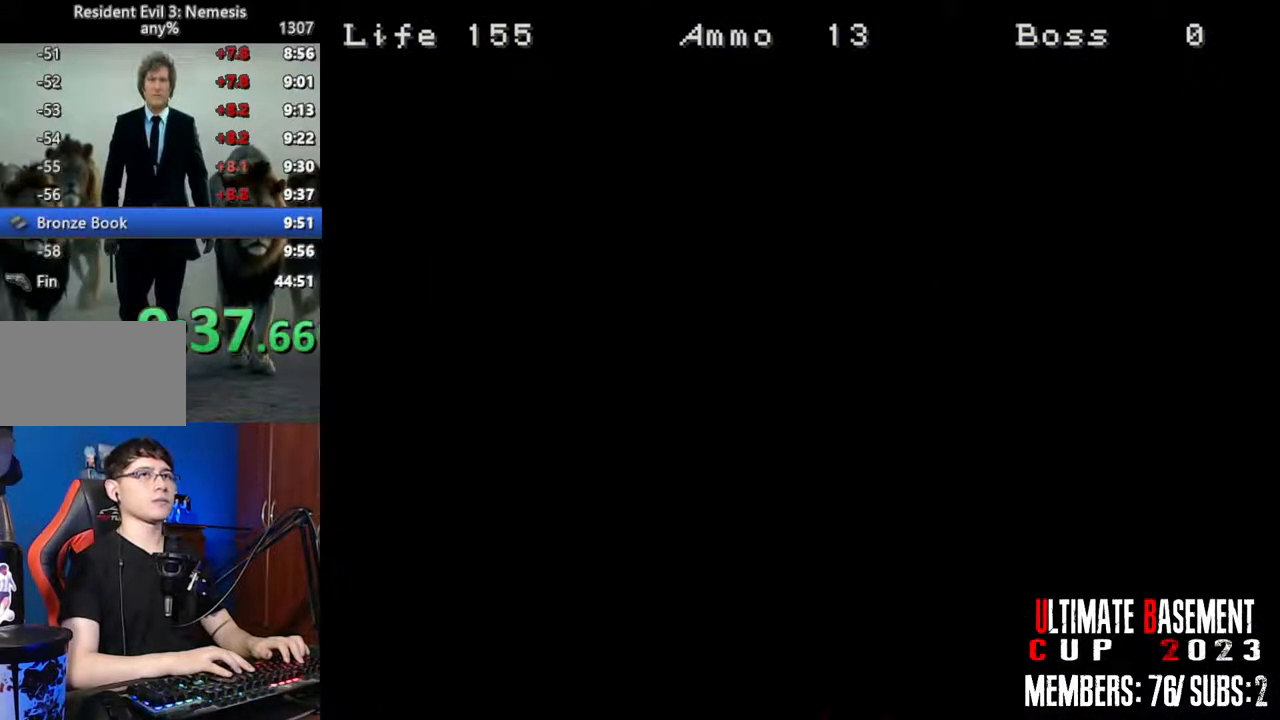
{"keys": ["shift", "w"], "events": []}
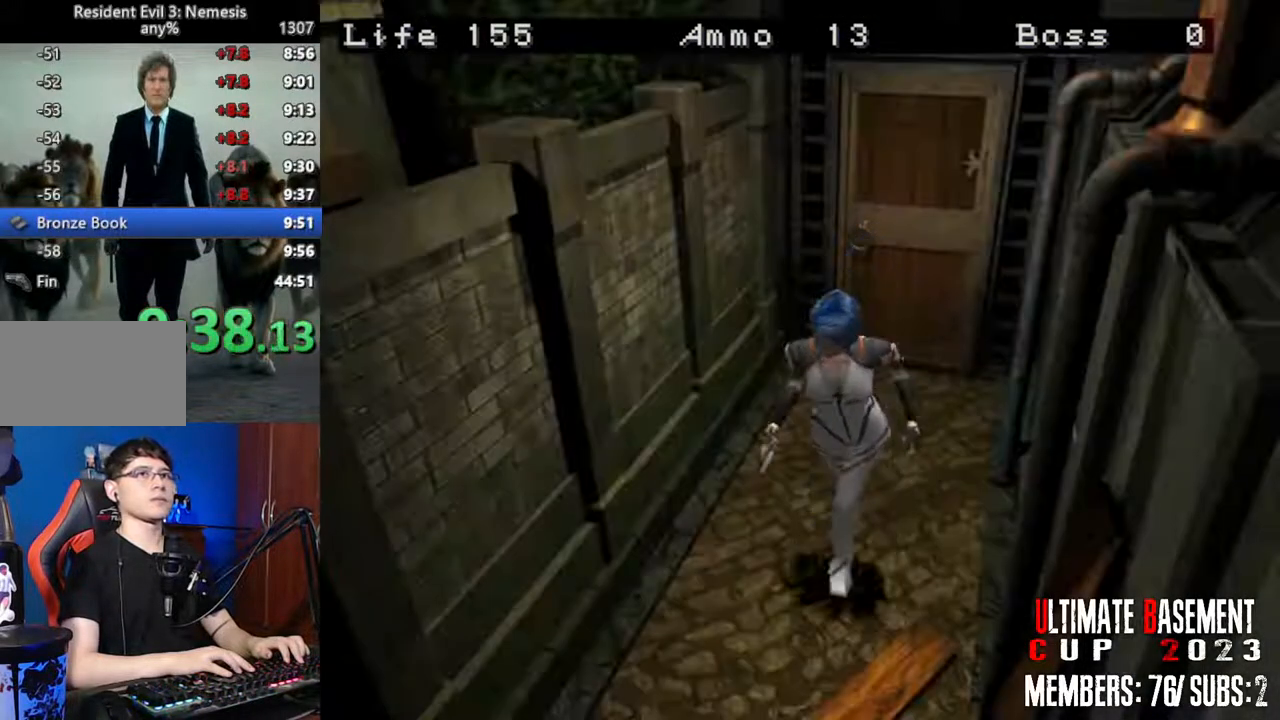
{"keys": ["shift", "w"], "events": []}
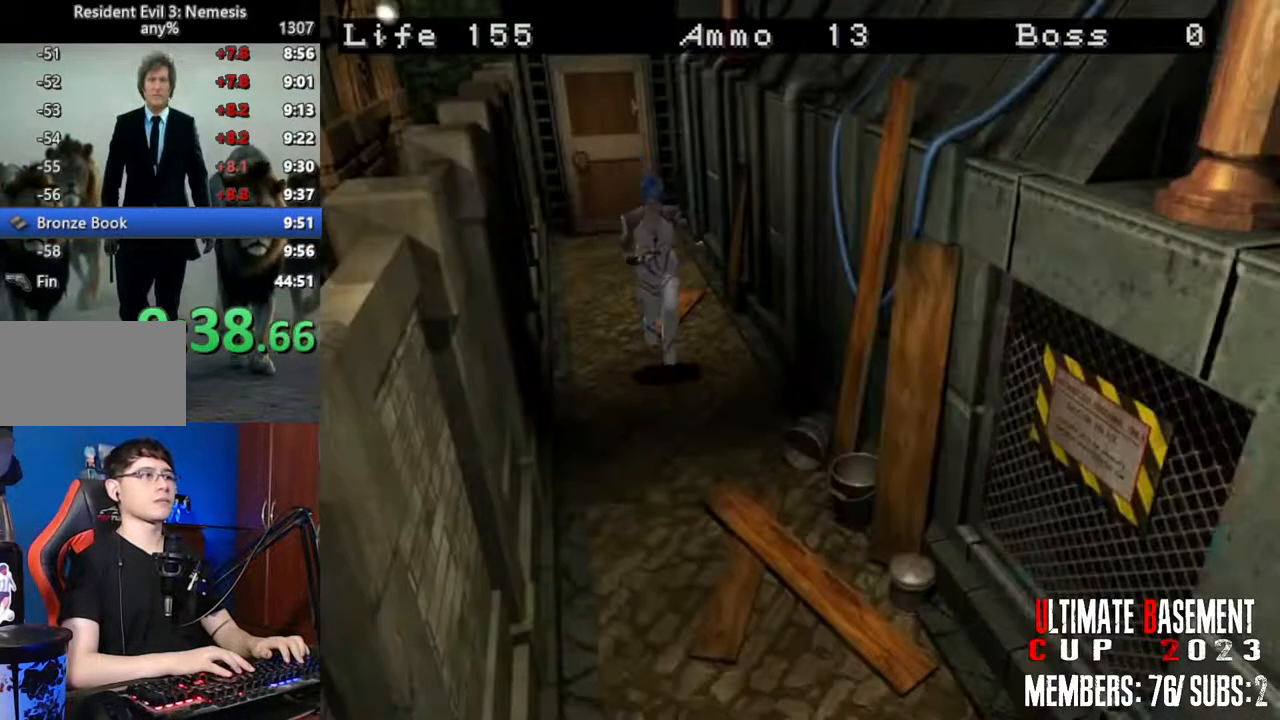
{"keys": ["shift", "w"], "events": []}
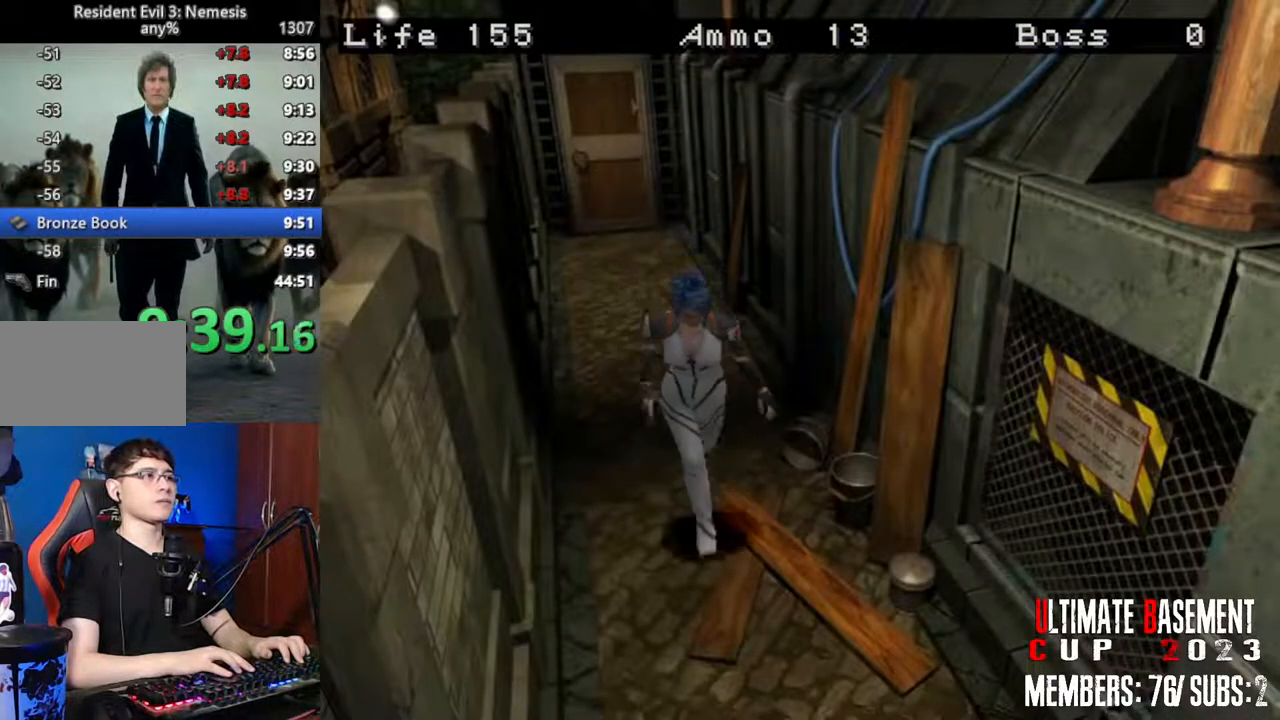
{"keys": ["shift", "w"], "events": []}
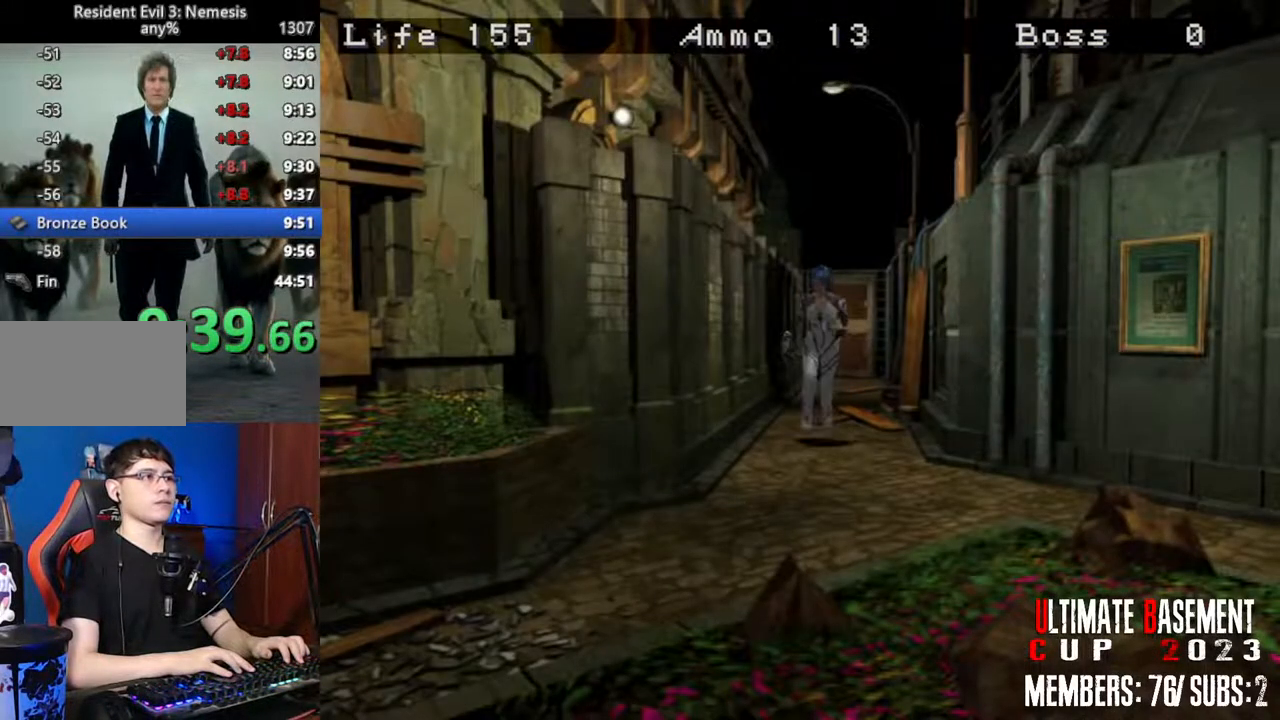
{"keys": ["shift", "w"], "events": []}